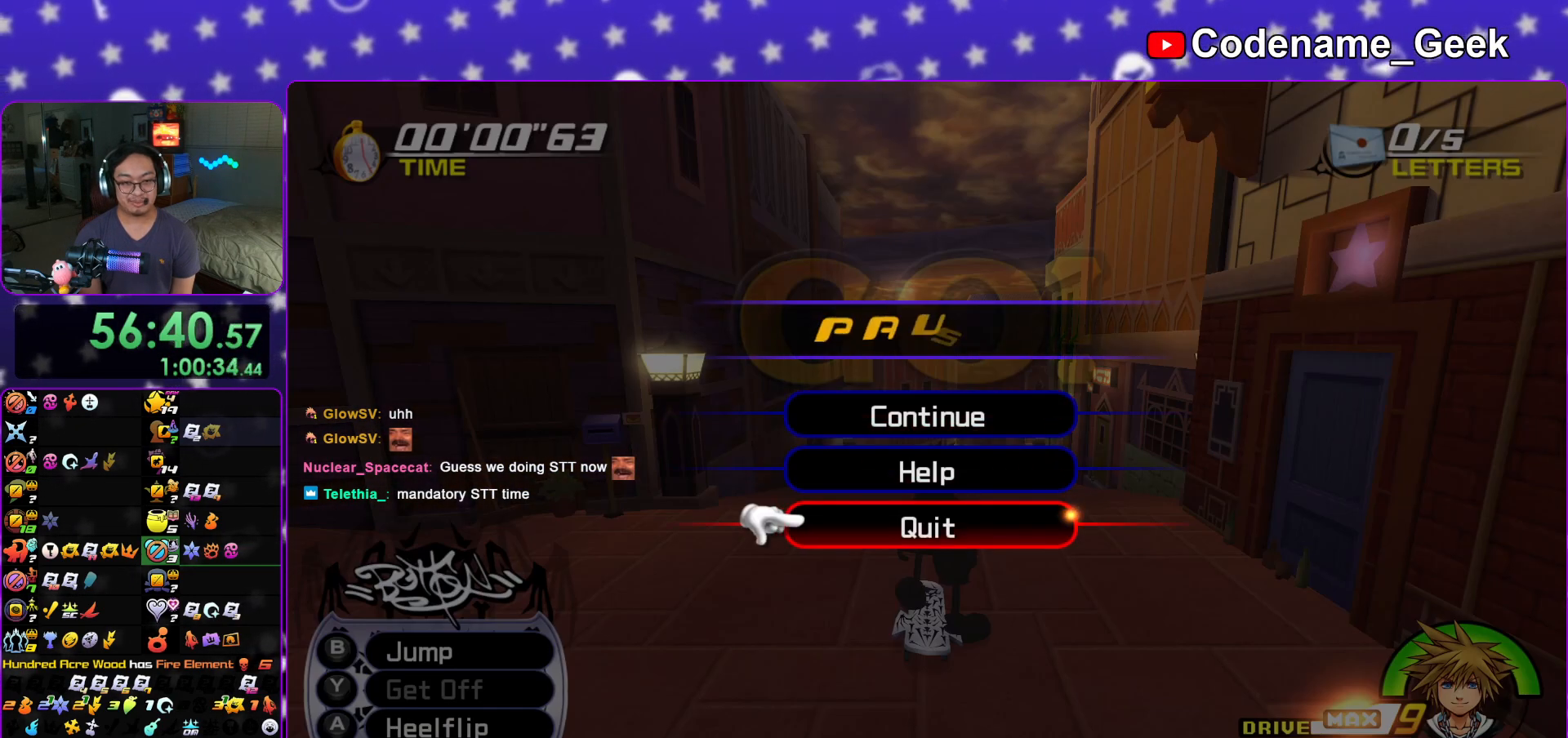
Gameplay with a controller (Nintendo layout); each line is a JSON object with the inputs held at the frame after it. "events" lists button and stick changes between this image and that frame as [ms after this image, input, new state], when the widget could be followed in between. Not read: L3 R3.
{"buttons": ["A"], "left_stick": "center", "right_stick": "center", "events": [[33, "A", "down"], [350, "A", "up"], [483, "A", "down"]]}
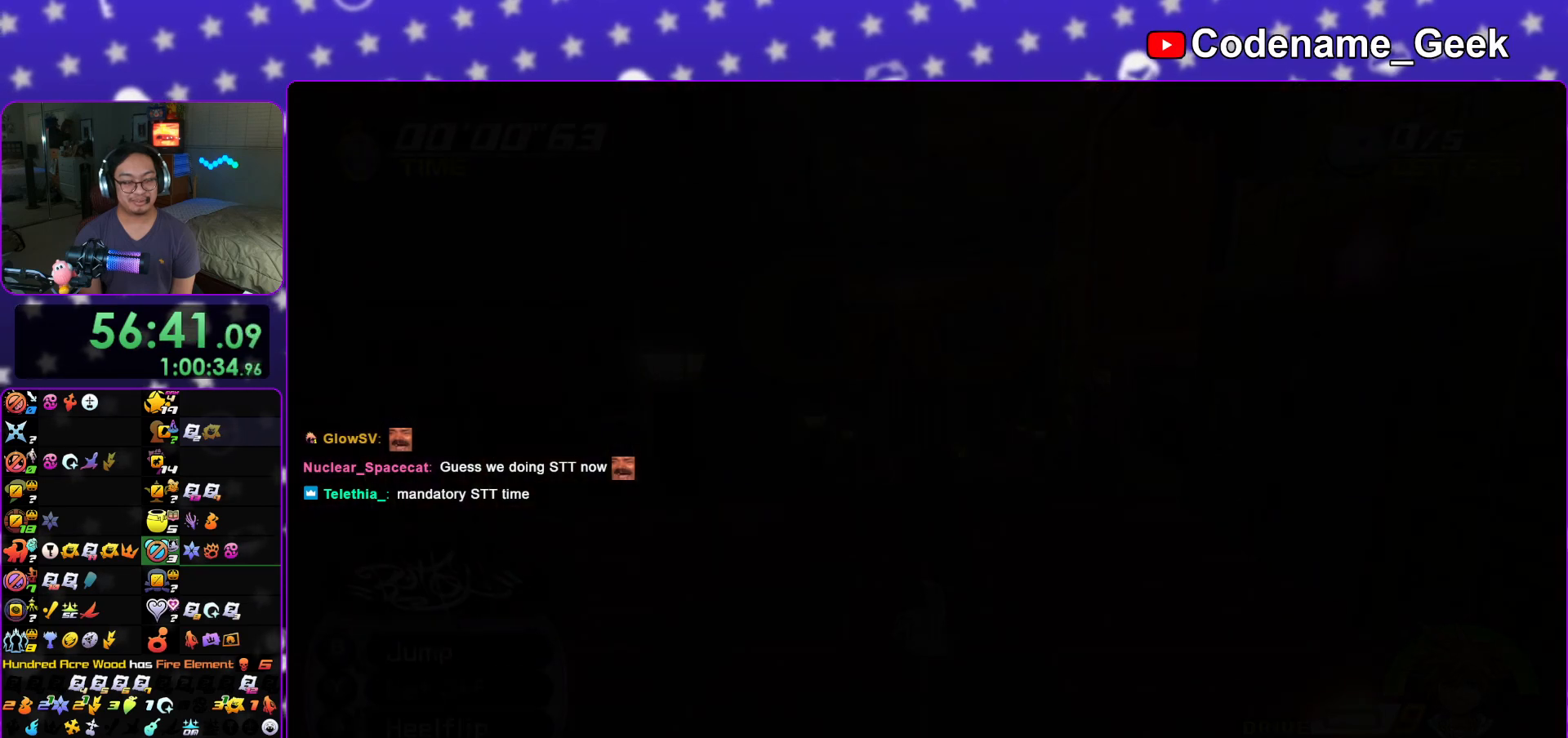
{"buttons": ["B"], "left_stick": "center", "right_stick": "center", "events": [[33, "A", "up"], [50, "B", "down"], [83, "A", "down"], [117, "B", "up"], [134, "B", "down"], [167, "A", "up"], [250, "B", "up"], [317, "B", "down"], [384, "A", "down"], [384, "B", "up"], [450, "A", "up"], [450, "B", "down"]]}
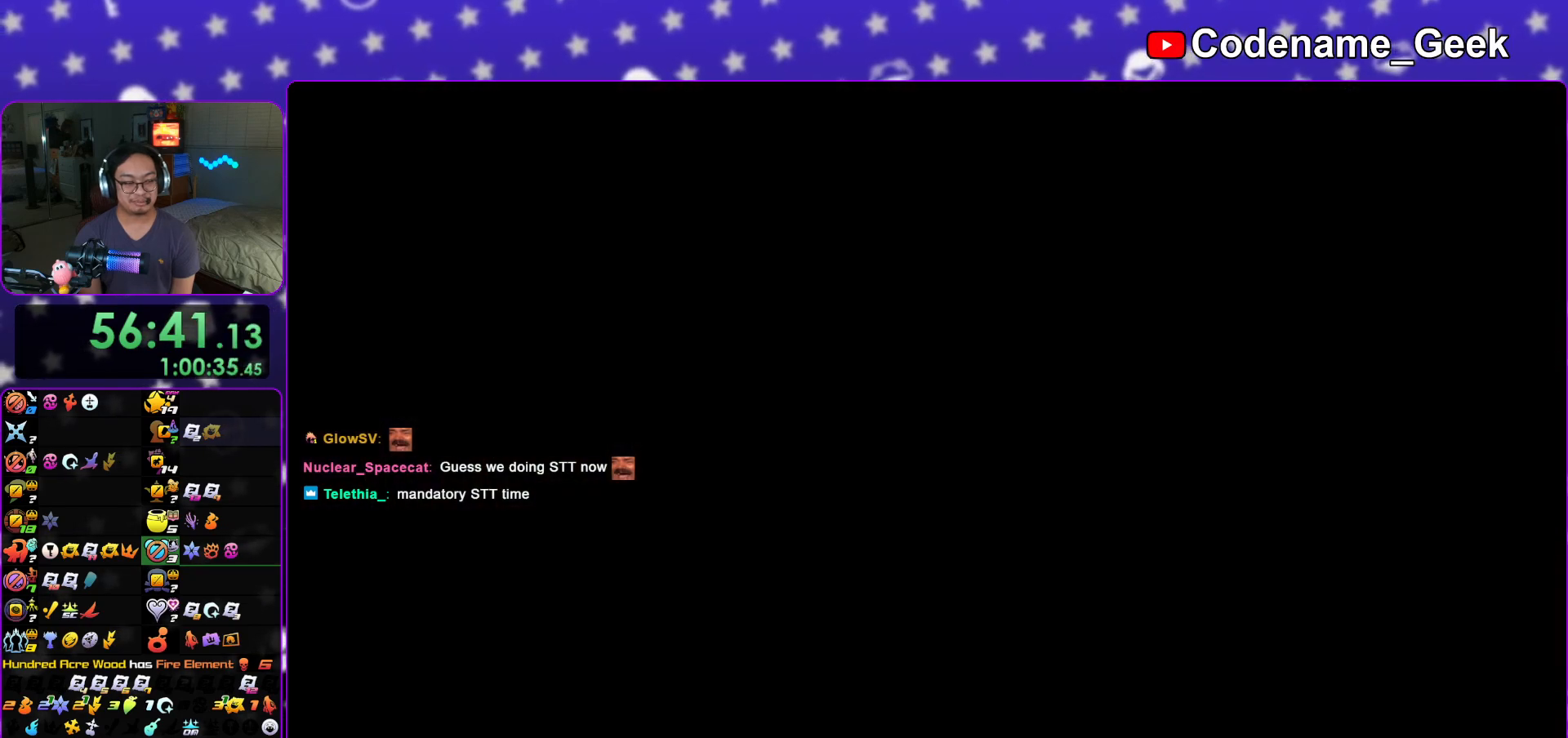
{"buttons": ["A"], "left_stick": "down", "right_stick": "center", "events": [[50, "B", "up"], [66, "A", "down"], [83, "left_stick", "down"], [100, "A", "up"], [166, "B", "down"], [183, "A", "down"], [183, "B", "up"], [250, "A", "up"], [283, "A", "down"], [283, "B", "down"], [317, "B", "up"], [383, "A", "up"], [383, "B", "down"], [500, "A", "down"], [500, "B", "up"]]}
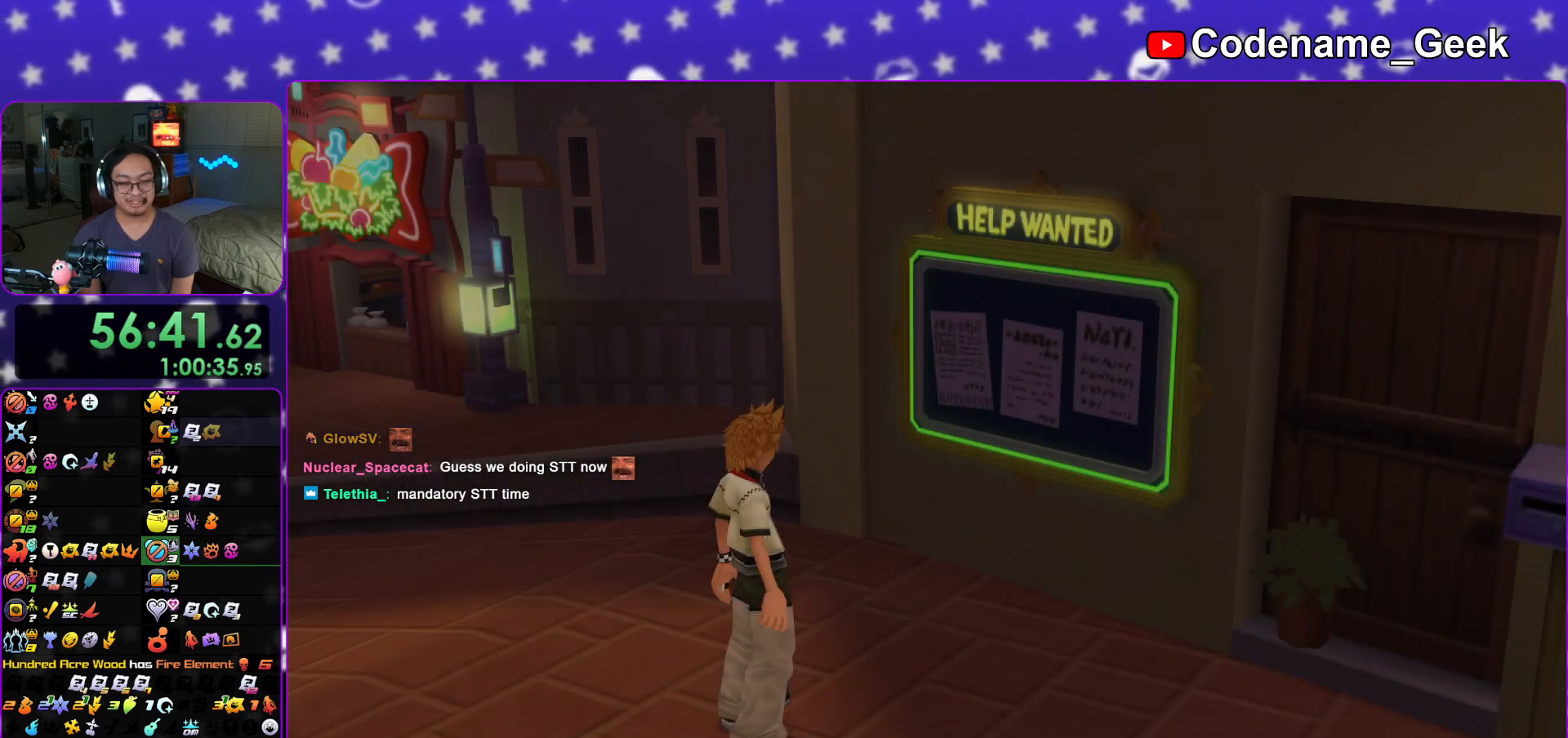
{"buttons": [], "left_stick": "down", "right_stick": "center", "events": [[83, "A", "up"], [100, "A", "down"], [167, "A", "up"], [250, "START", "down"], [384, "START", "up"]]}
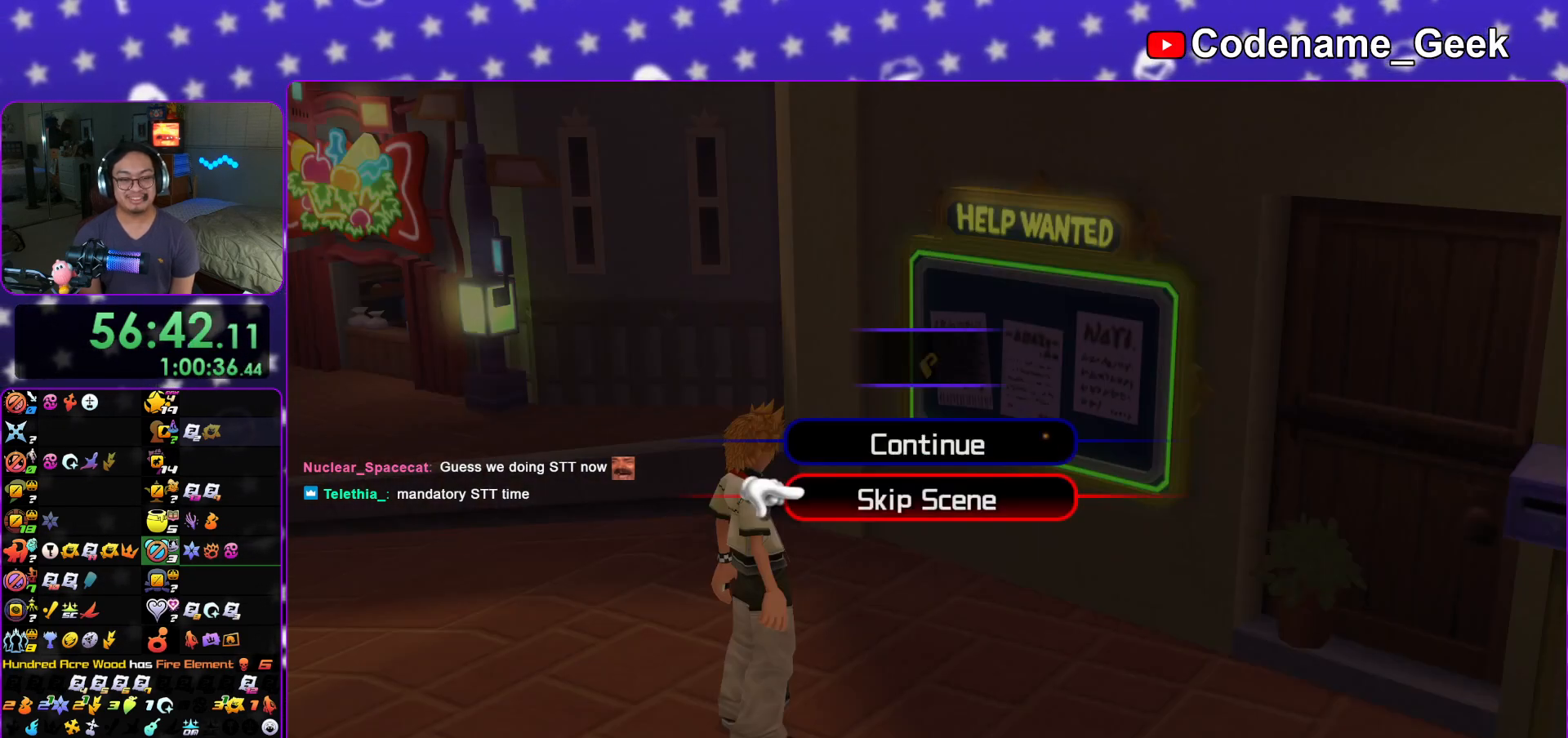
{"buttons": ["A"], "left_stick": "center", "right_stick": "center", "events": [[50, "A", "down"], [133, "A", "up"], [133, "B", "down"], [216, "B", "up"], [216, "left_stick", "center"], [300, "A", "down"]]}
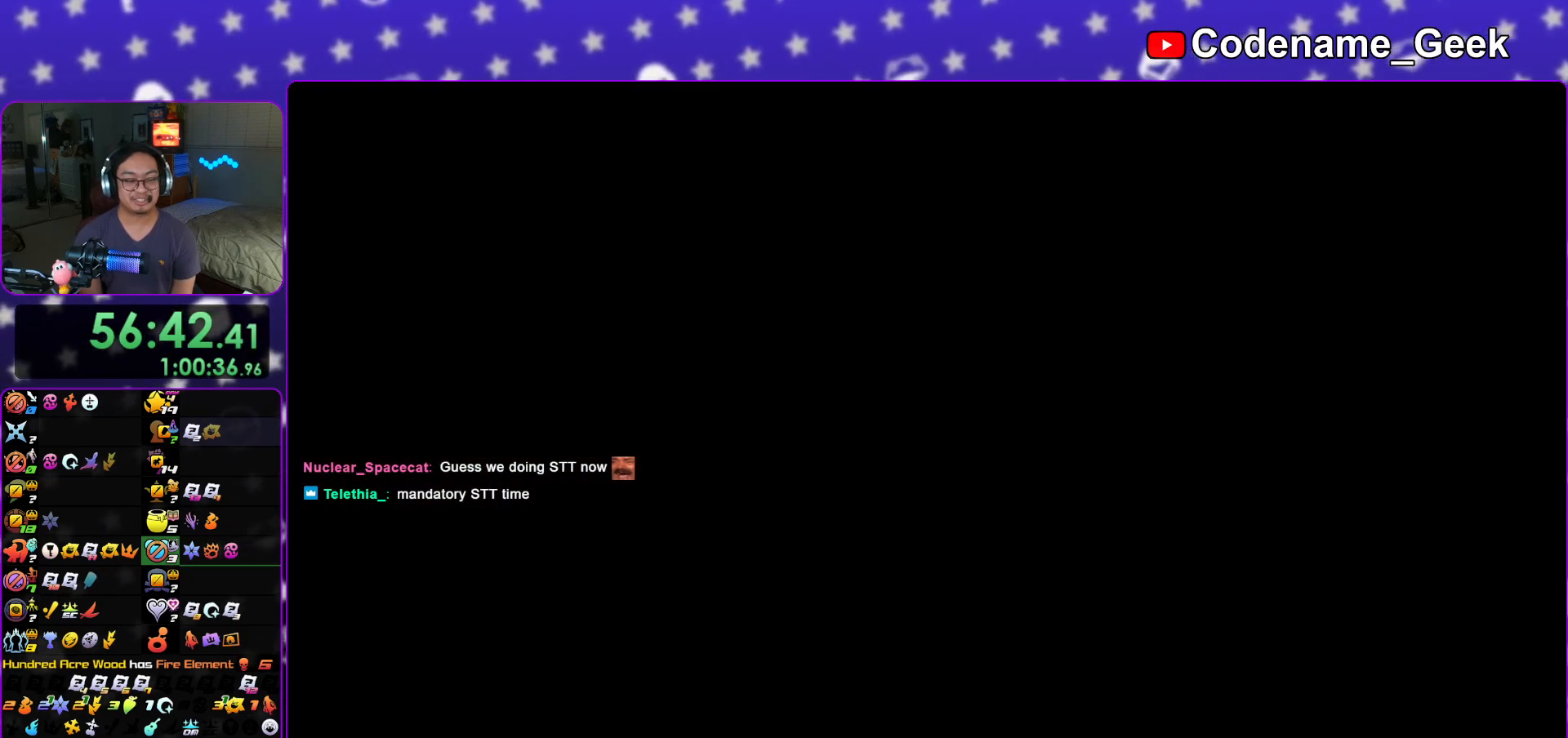
{"buttons": ["A"], "left_stick": "center", "right_stick": "center", "events": [[84, "A", "up"], [201, "A", "down"], [267, "A", "up"], [351, "A", "down"], [401, "A", "up"], [434, "B", "down"], [451, "B", "up"], [484, "A", "down"]]}
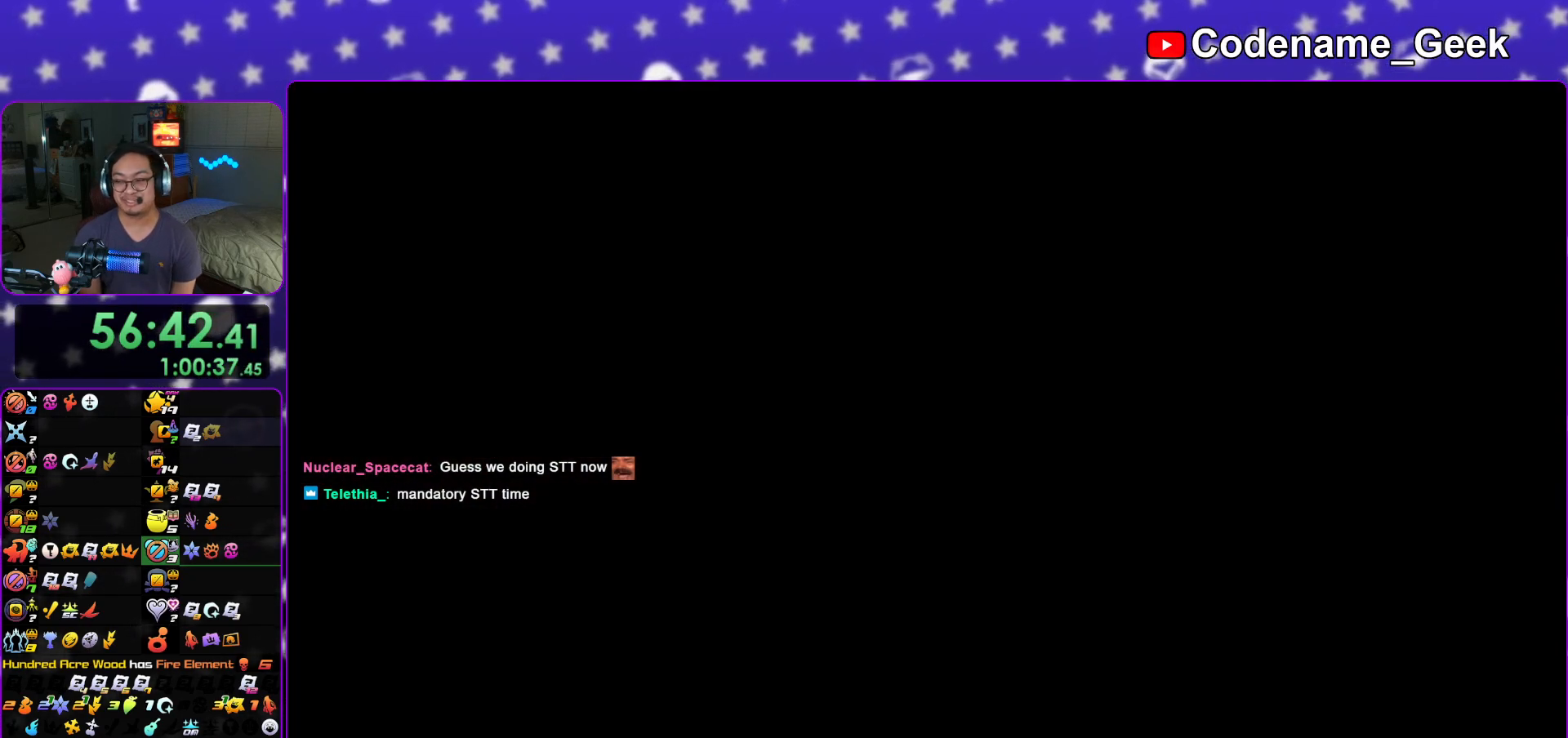
{"buttons": ["B"], "left_stick": "center", "right_stick": "center", "events": [[17, "A", "up"], [33, "B", "down"], [100, "B", "up"], [117, "A", "down"], [150, "A", "up"], [167, "B", "down"], [233, "B", "up"], [250, "A", "down"], [300, "A", "up"], [300, "B", "down"], [384, "A", "down"], [384, "B", "up"], [434, "A", "up"], [467, "B", "down"]]}
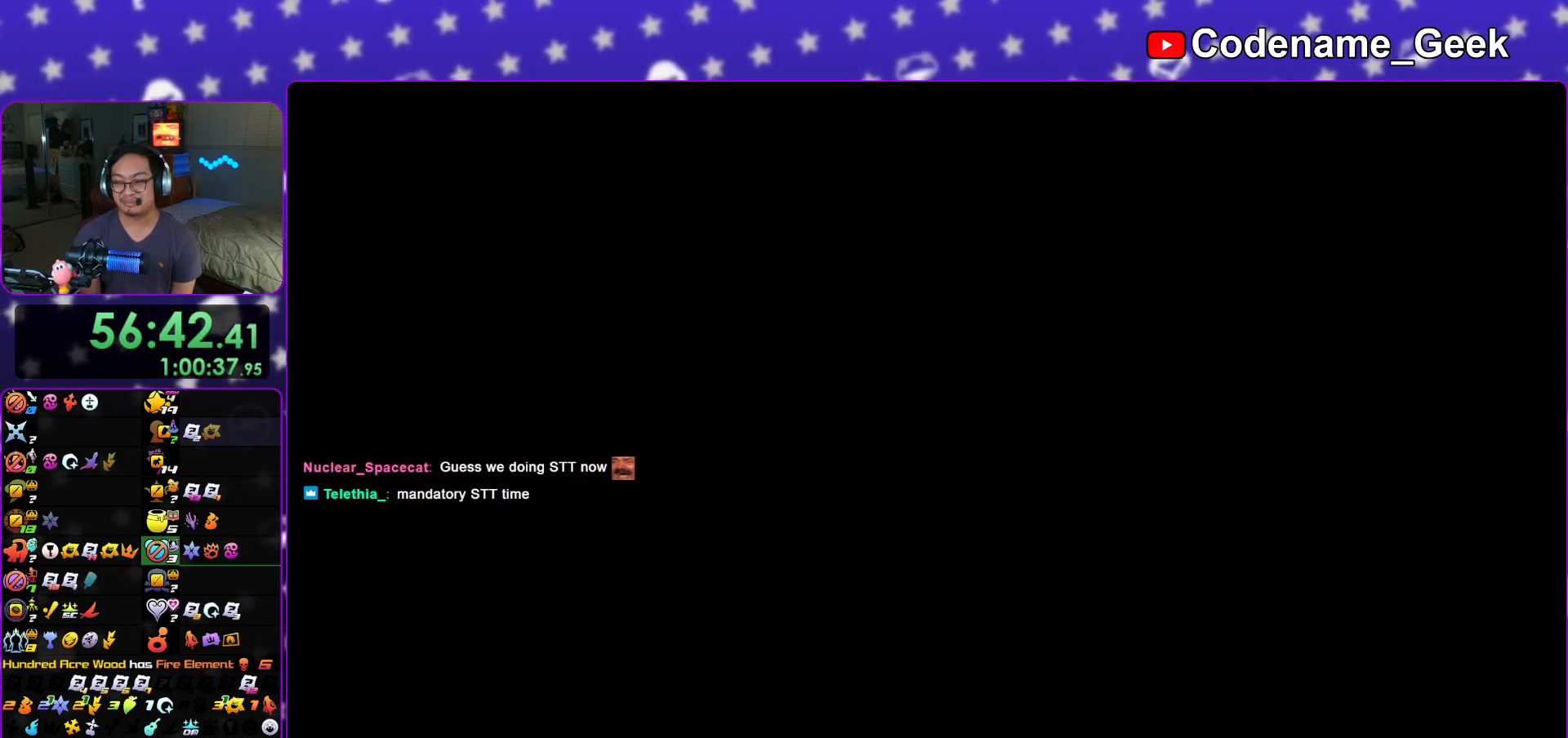
{"buttons": ["B"], "left_stick": "center", "right_stick": "center", "events": [[17, "A", "down"], [17, "B", "up"], [84, "A", "up"], [84, "B", "down"], [151, "A", "down"], [151, "B", "up"], [217, "A", "up"], [217, "B", "down"], [284, "A", "down"], [284, "B", "up"], [367, "A", "up"], [367, "B", "down"], [417, "B", "up"], [451, "A", "down"], [484, "A", "up"], [484, "B", "down"]]}
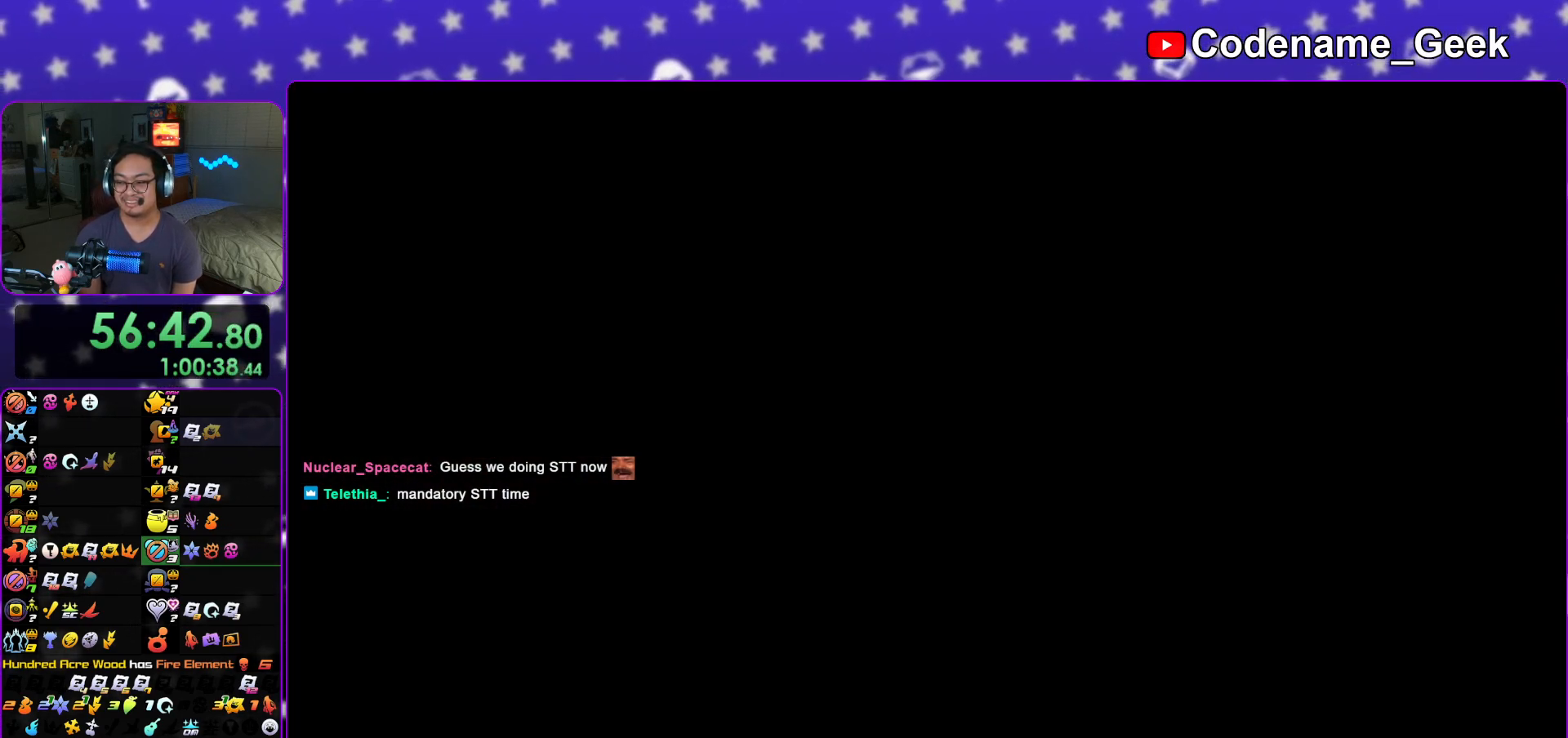
{"buttons": ["A"], "left_stick": "center", "right_stick": "center", "events": [[67, "A", "down"], [67, "B", "up"], [117, "B", "down"], [133, "A", "up"], [200, "A", "down"], [200, "B", "up"], [283, "A", "up"], [283, "B", "down"], [350, "A", "down"], [350, "B", "up"], [400, "A", "up"], [400, "B", "down"], [467, "B", "up"], [484, "A", "down"]]}
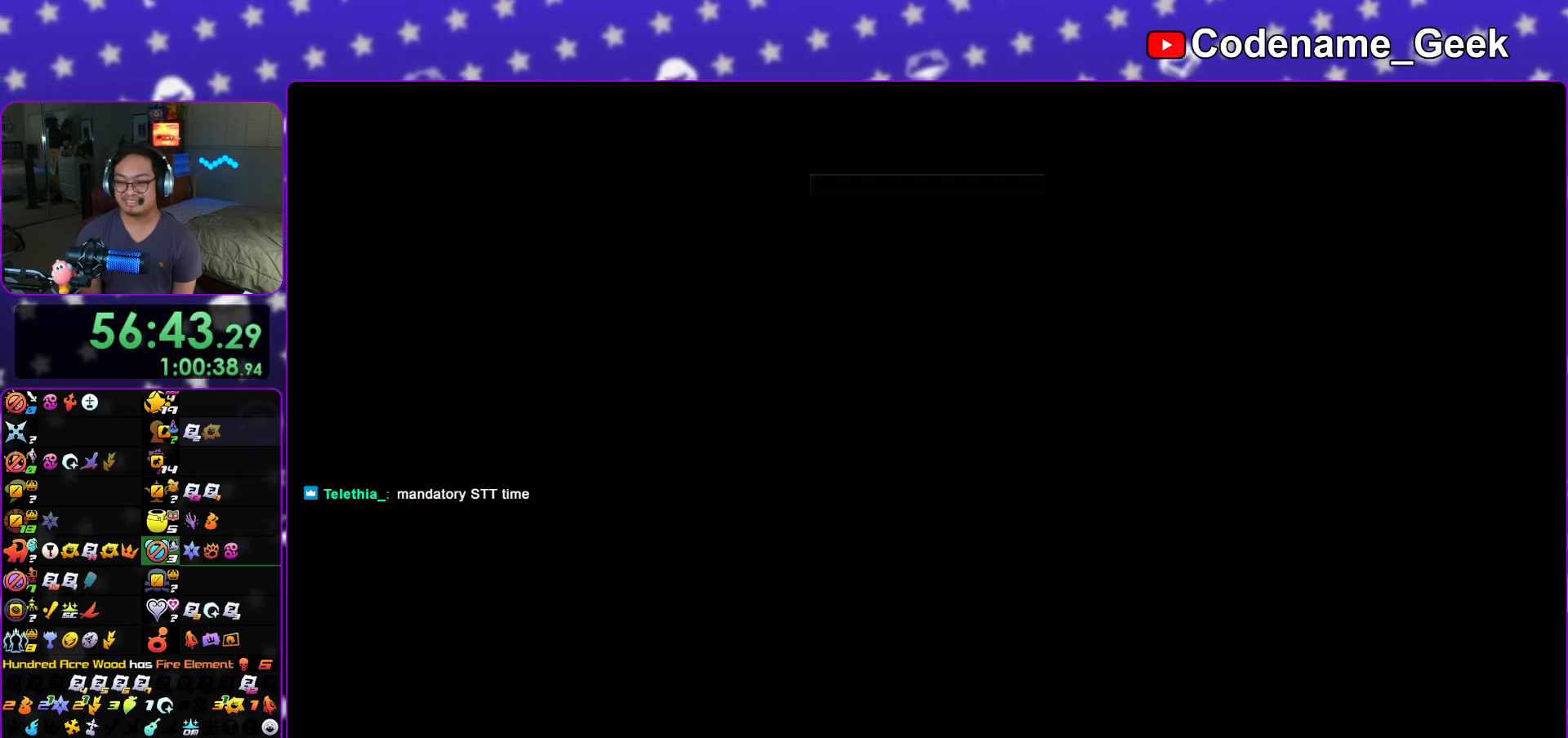
{"buttons": ["B"], "left_stick": "center", "right_stick": "center", "events": [[50, "A", "up"], [50, "B", "down"], [117, "B", "up"], [150, "A", "down"], [201, "A", "up"], [201, "B", "down"], [267, "B", "up"], [284, "A", "down"], [334, "A", "up"], [334, "B", "down"], [417, "A", "down"], [417, "B", "up"], [484, "A", "up"], [484, "B", "down"]]}
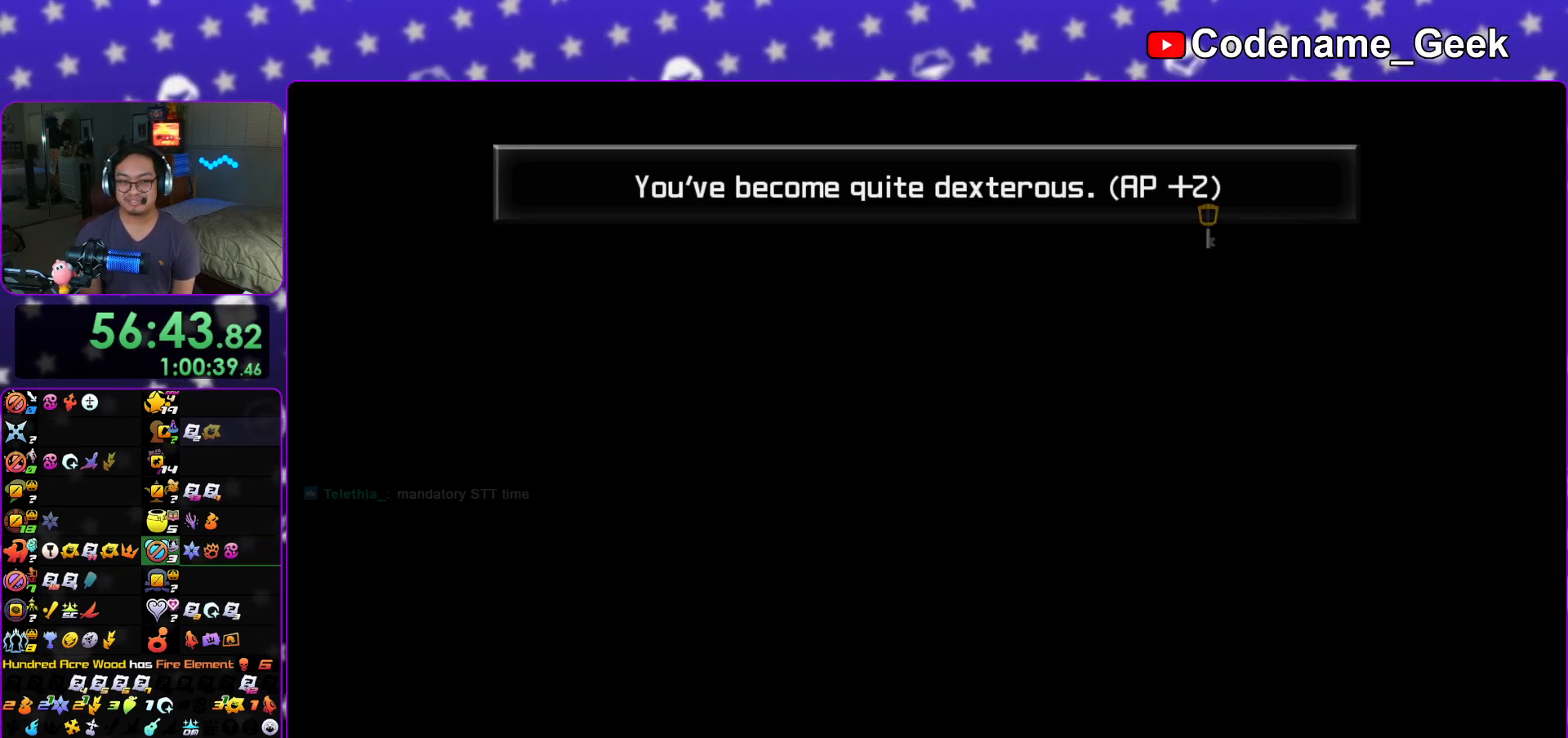
{"buttons": ["A"], "left_stick": "center", "right_stick": "center", "events": [[67, "A", "down"], [67, "B", "up"], [117, "A", "up"], [117, "B", "down"], [183, "B", "up"], [200, "A", "down"], [267, "A", "up"], [267, "B", "down"], [350, "A", "down"], [350, "B", "up"], [417, "B", "down"], [434, "A", "up"], [484, "A", "down"], [500, "B", "up"]]}
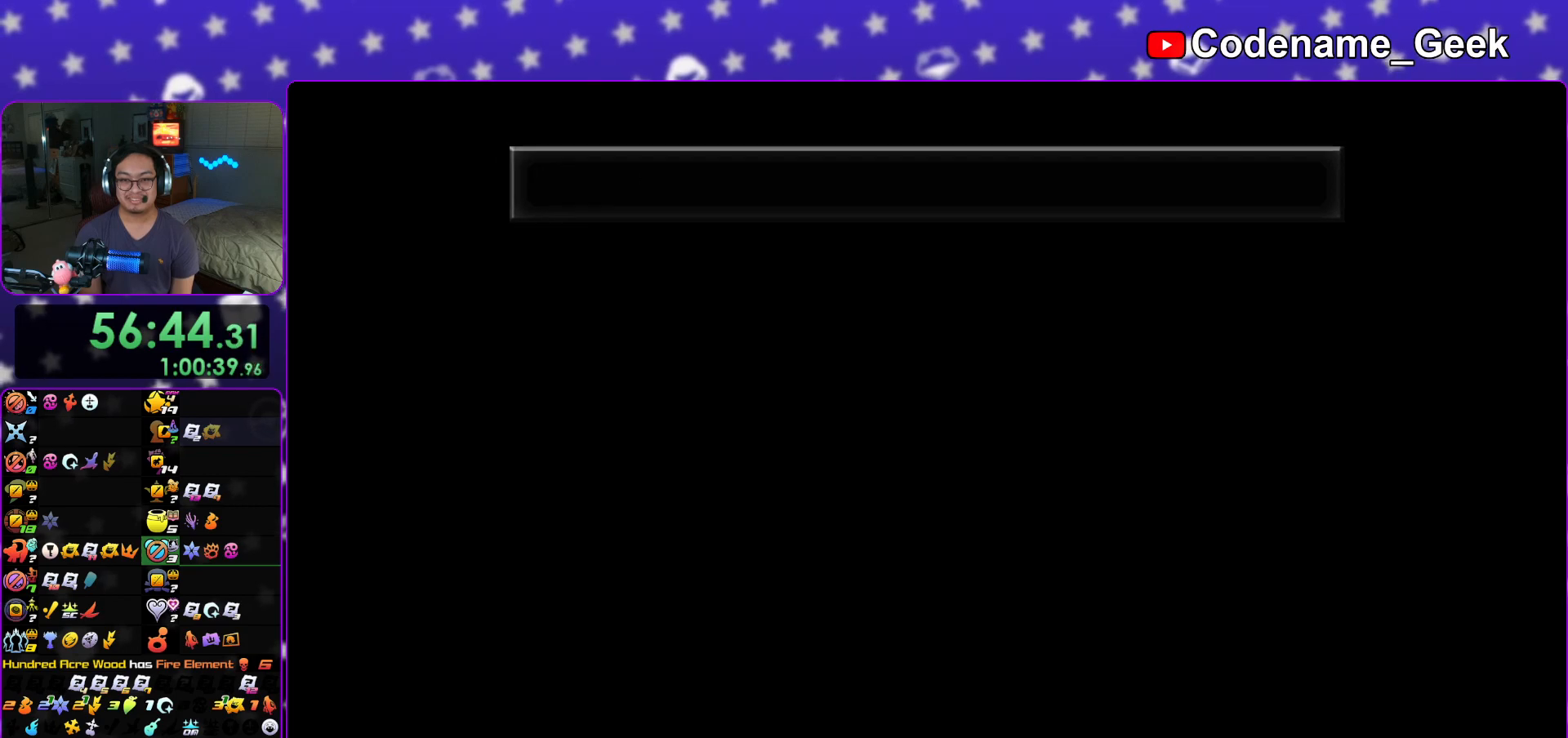
{"buttons": ["B"], "left_stick": "center", "right_stick": "center", "events": [[67, "A", "up"], [67, "B", "down"], [134, "A", "down"], [134, "B", "up"], [184, "A", "up"], [184, "B", "down"], [284, "B", "up"], [301, "A", "down"], [317, "B", "down"], [334, "A", "up"]]}
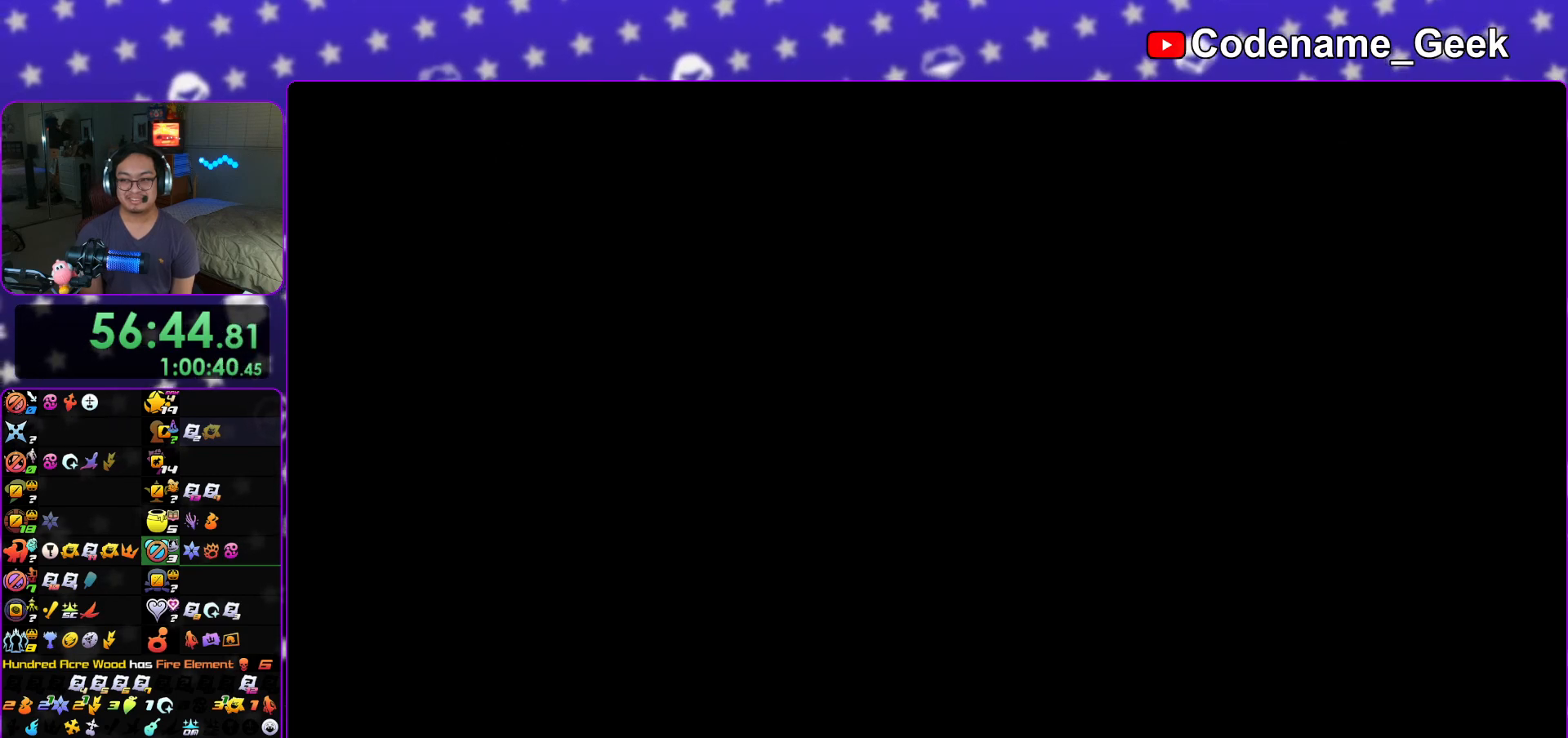
{"buttons": ["B"], "left_stick": "center", "right_stick": "center", "events": [[33, "B", "up"], [500, "B", "down"]]}
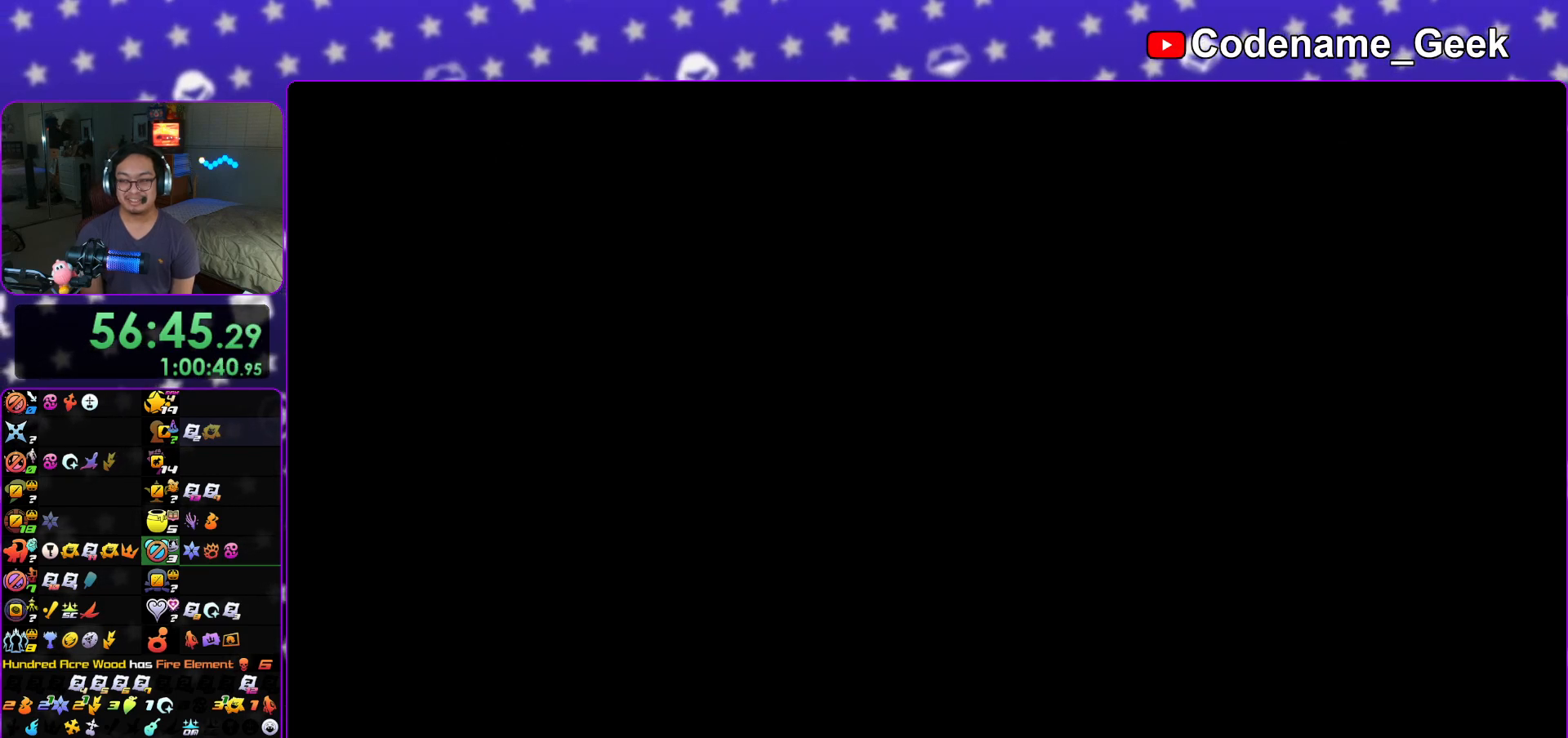
{"buttons": ["A"], "left_stick": "center", "right_stick": "center", "events": [[67, "B", "up"], [184, "B", "down"], [201, "B", "up"], [234, "A", "down"], [284, "A", "up"], [284, "B", "down"], [351, "B", "up"], [384, "A", "down"], [417, "A", "up"], [467, "A", "down"]]}
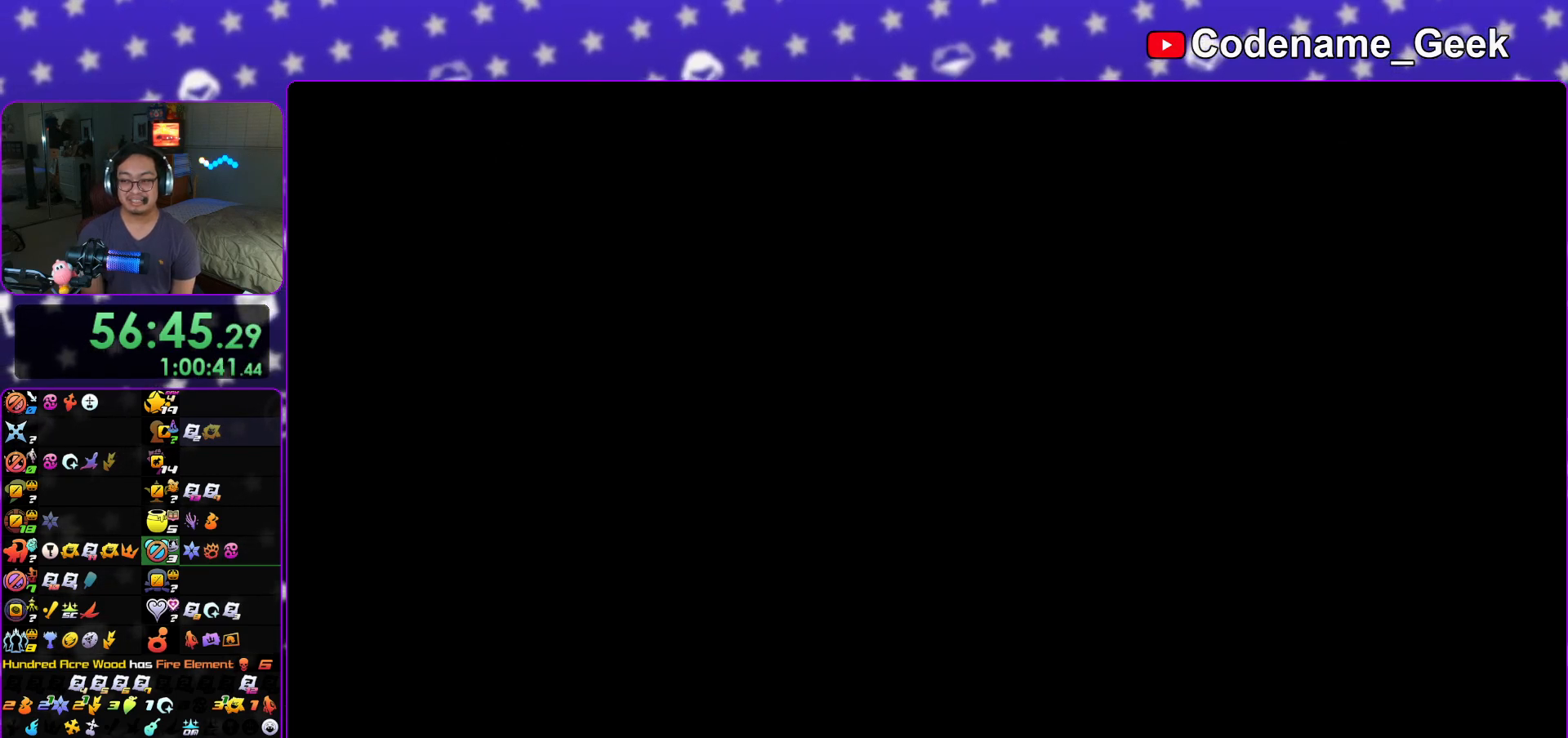
{"buttons": ["A"], "left_stick": "center", "right_stick": "center", "events": [[67, "B", "down"], [83, "A", "up"], [167, "A", "down"], [183, "B", "up"], [217, "A", "up"], [267, "A", "down"], [367, "A", "up"], [384, "B", "down"], [484, "B", "up"], [500, "A", "down"]]}
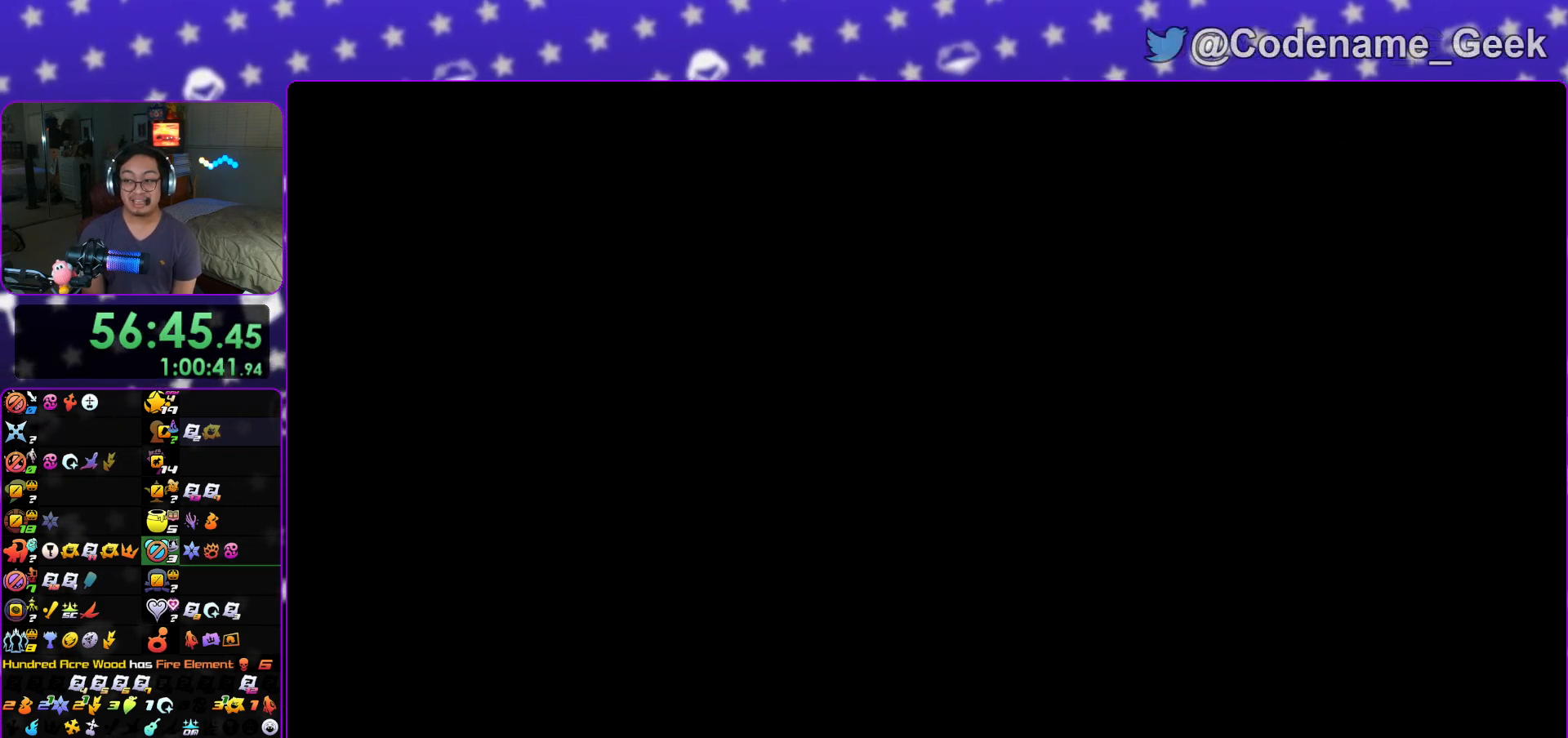
{"buttons": ["A"], "left_stick": "down", "right_stick": "center", "events": [[50, "A", "up"], [84, "A", "down"], [117, "left_stick", "down"], [201, "A", "up"], [201, "B", "down"], [284, "B", "up"], [301, "A", "down"], [367, "A", "up"], [401, "A", "down"]]}
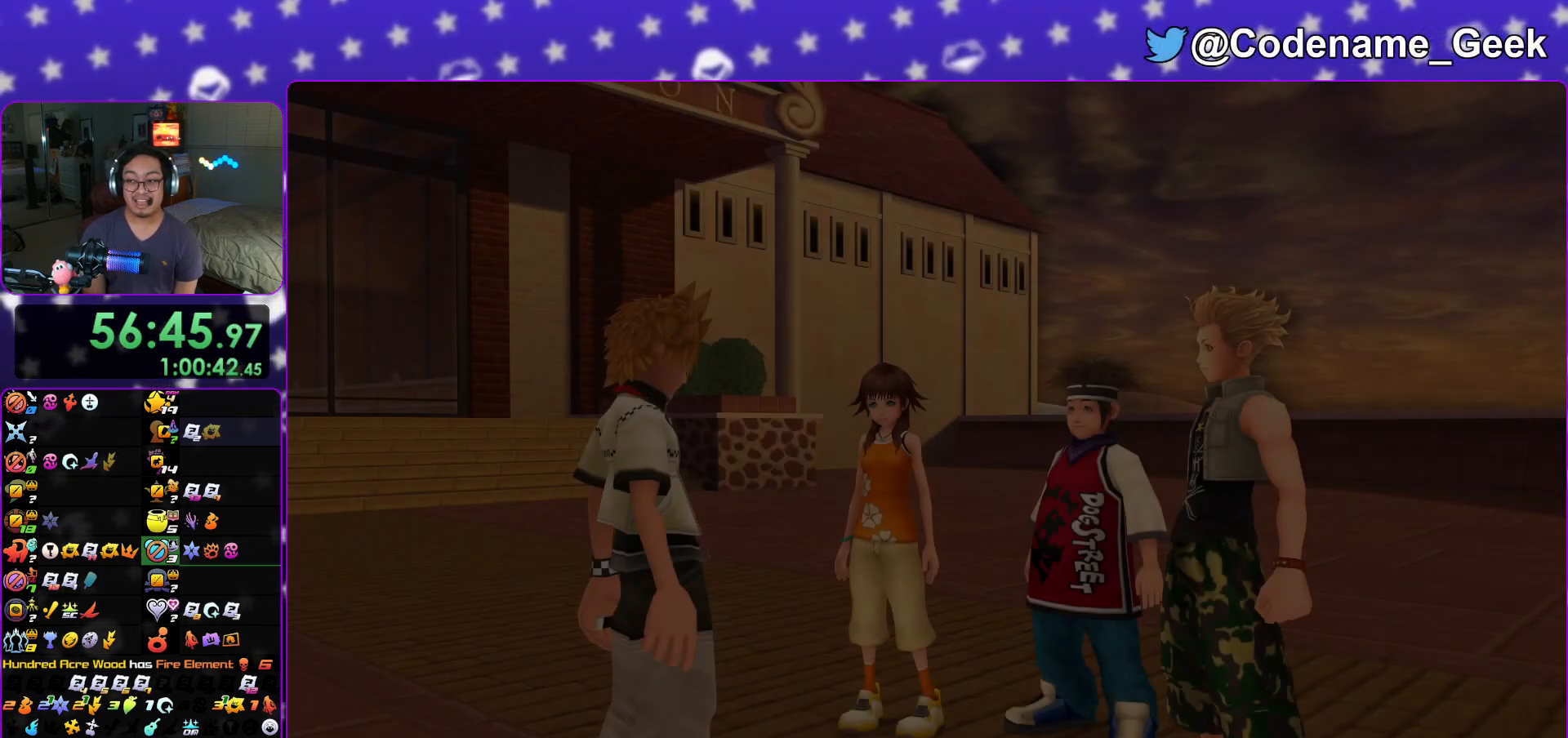
{"buttons": [], "left_stick": "down", "right_stick": "center", "events": [[17, "A", "up"]]}
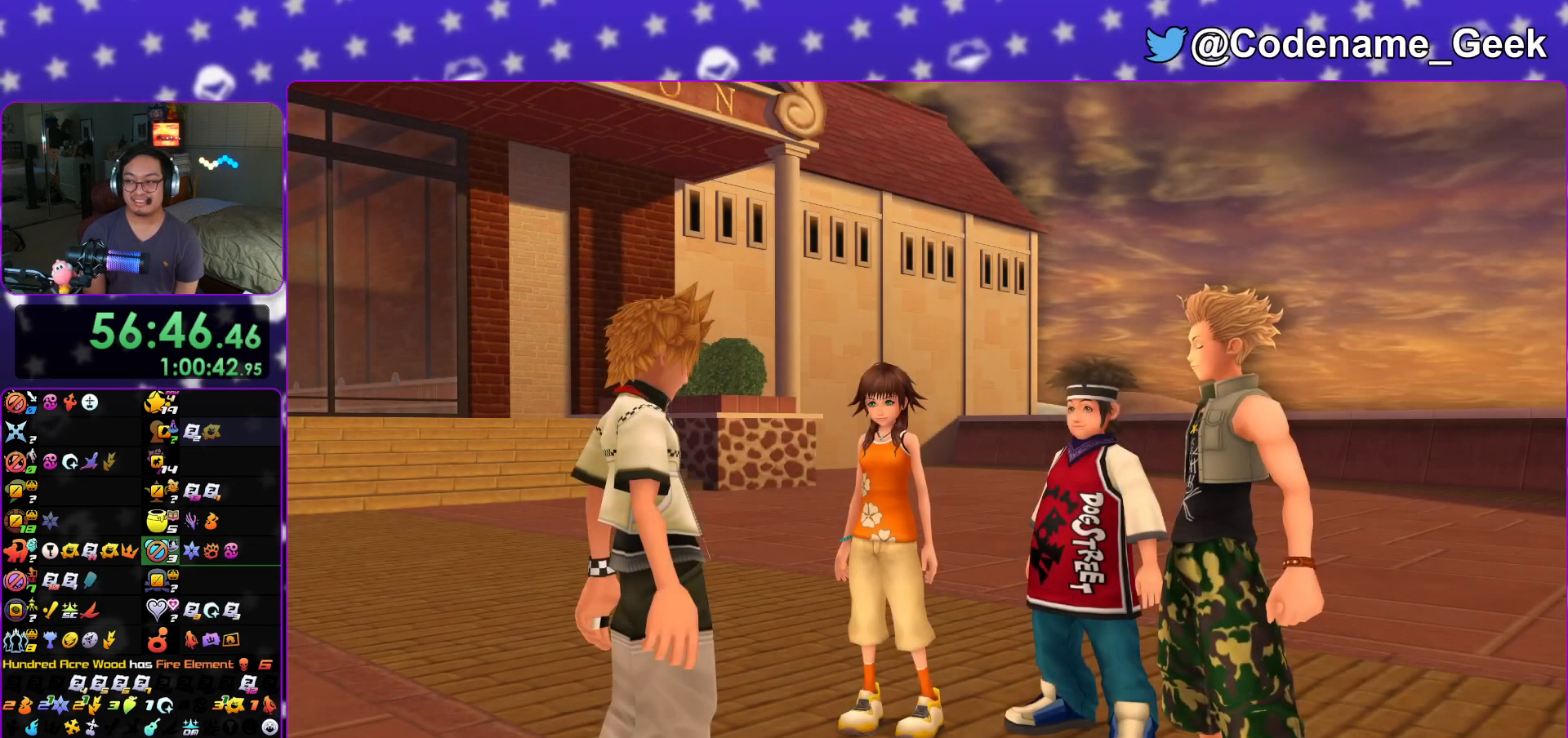
{"buttons": ["A"], "left_stick": "down", "right_stick": "center", "events": [[117, "START", "down"], [201, "START", "up"], [451, "A", "down"]]}
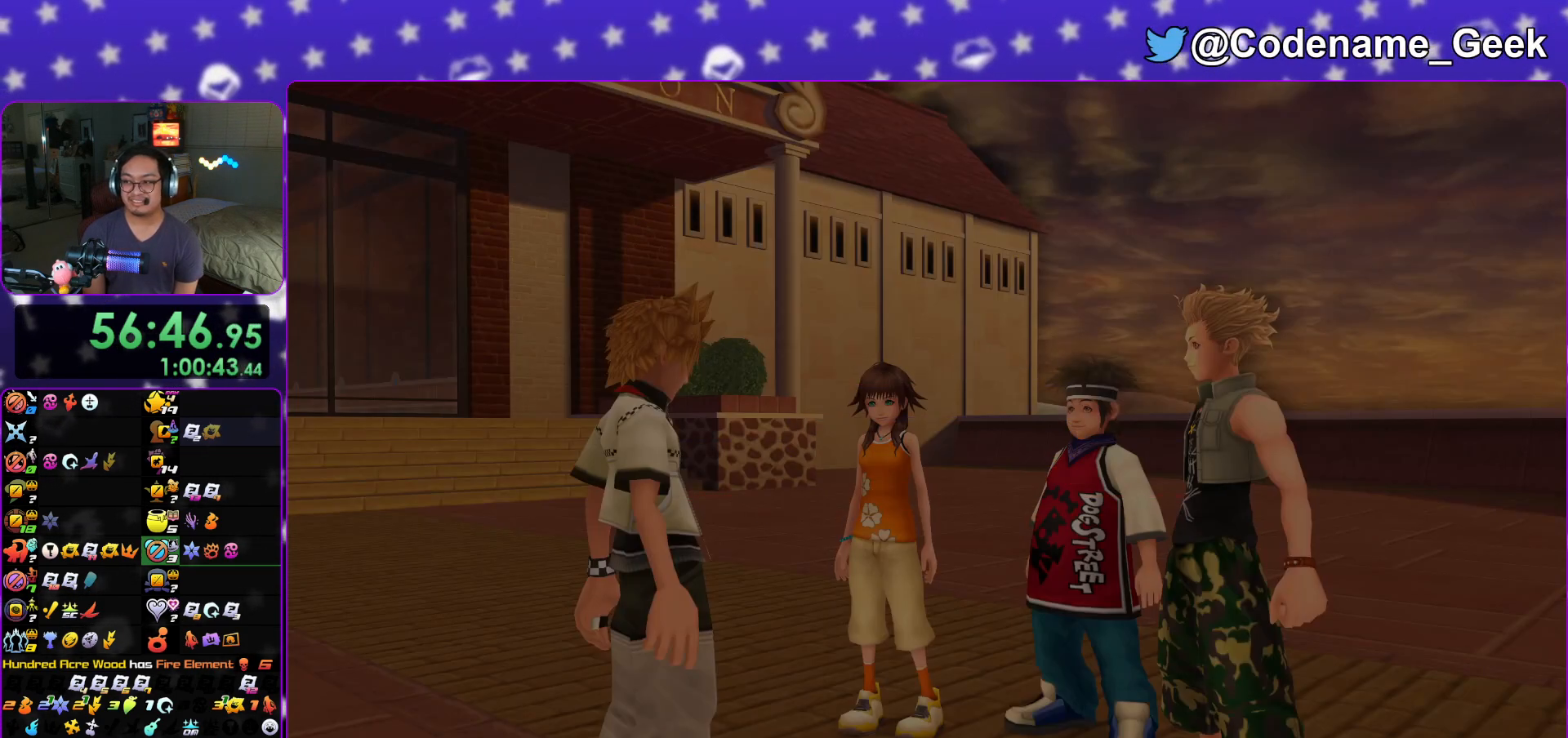
{"buttons": ["A", "B"], "left_stick": "center", "right_stick": "center", "events": [[17, "B", "down"], [33, "A", "up"], [100, "A", "down"], [100, "left_stick", "center"], [133, "B", "up"], [200, "B", "down"], [217, "A", "up"], [417, "B", "up"], [434, "A", "down"], [450, "A", "up"], [450, "B", "down"], [500, "A", "down"]]}
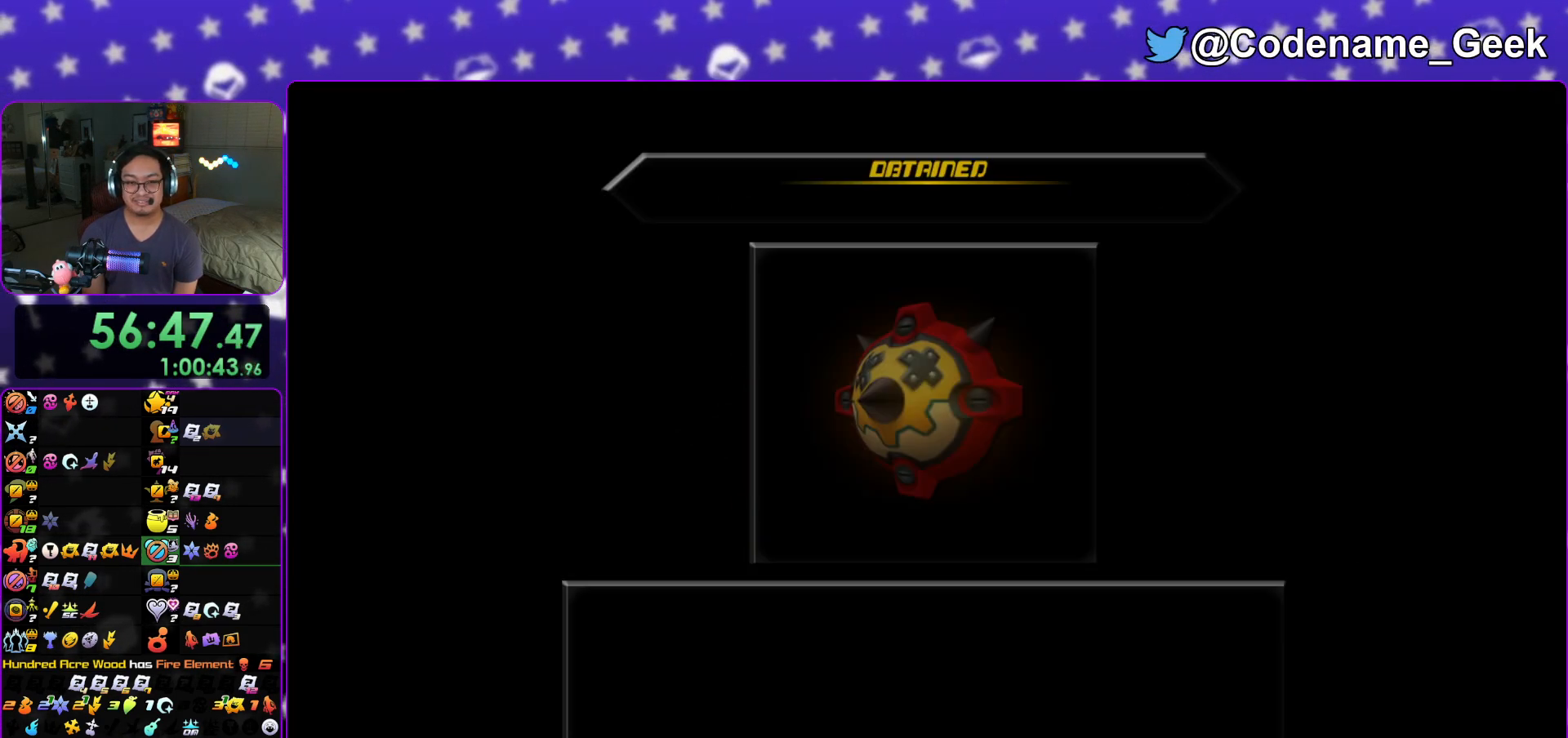
{"buttons": [], "left_stick": "center", "right_stick": "center", "events": [[34, "B", "up"], [84, "B", "down"], [100, "A", "up"], [201, "B", "up"], [234, "A", "down"], [251, "A", "up"], [251, "B", "down"], [317, "A", "down"], [351, "B", "up"], [367, "B", "down"], [384, "A", "up"], [501, "B", "up"]]}